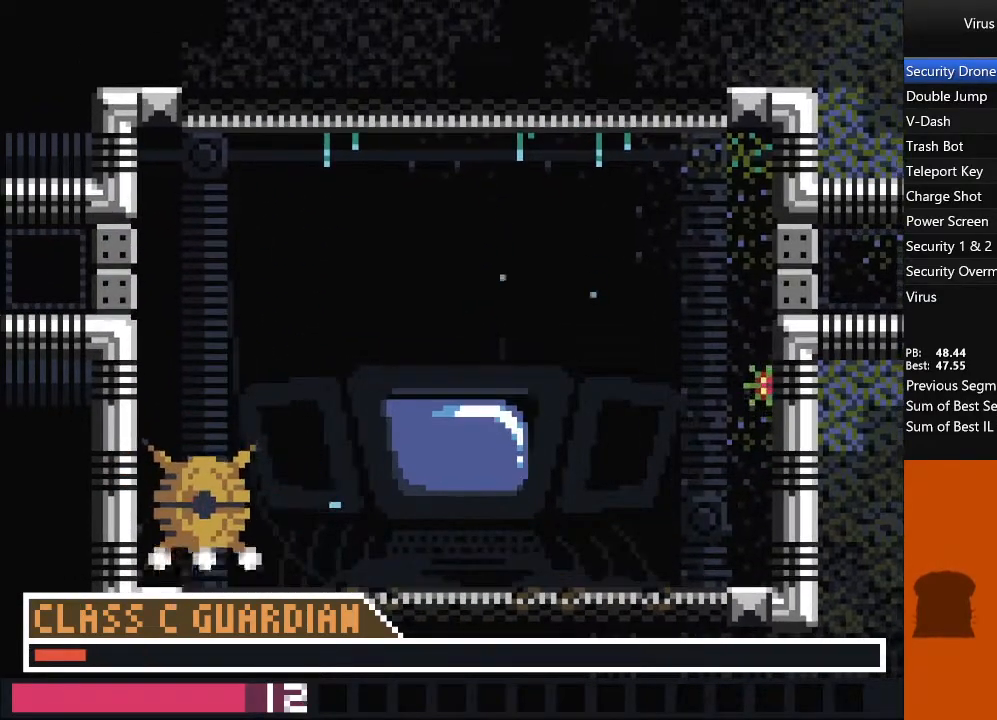
Gameplay with a controller (arcade stick); each line is a JSON object with the inputs held at the frame after it. "events" lists button and stick changes between this image and that frame as [ms after this image, input, new state], when the widget could be followed in between. Not read: L3 R3 other_buttons.
{"buttons": [], "events": [[167, "SQUARE", "down"], [283, "SQUARE", "up"]]}
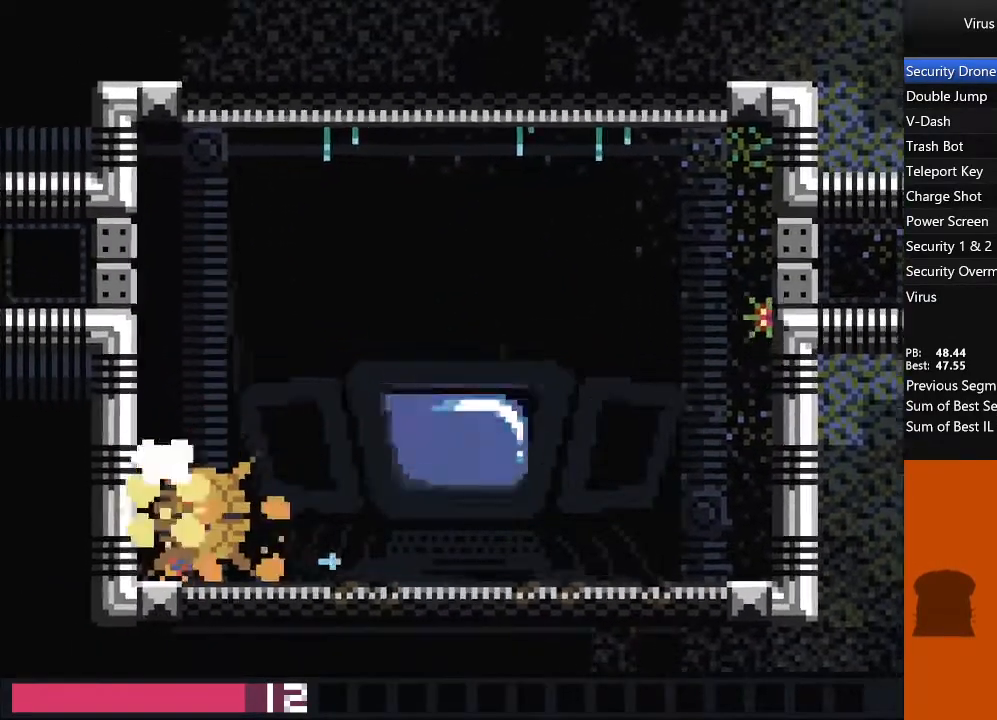
{"buttons": [], "events": []}
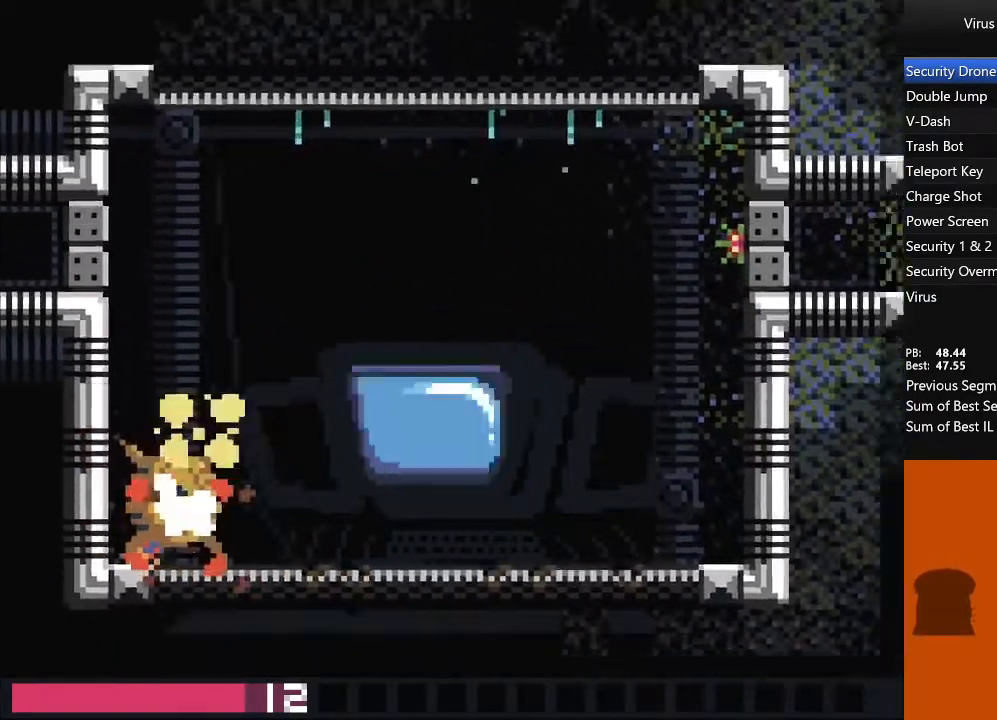
{"buttons": ["TRIANGLE"], "events": [[467, "TRIANGLE", "down"]]}
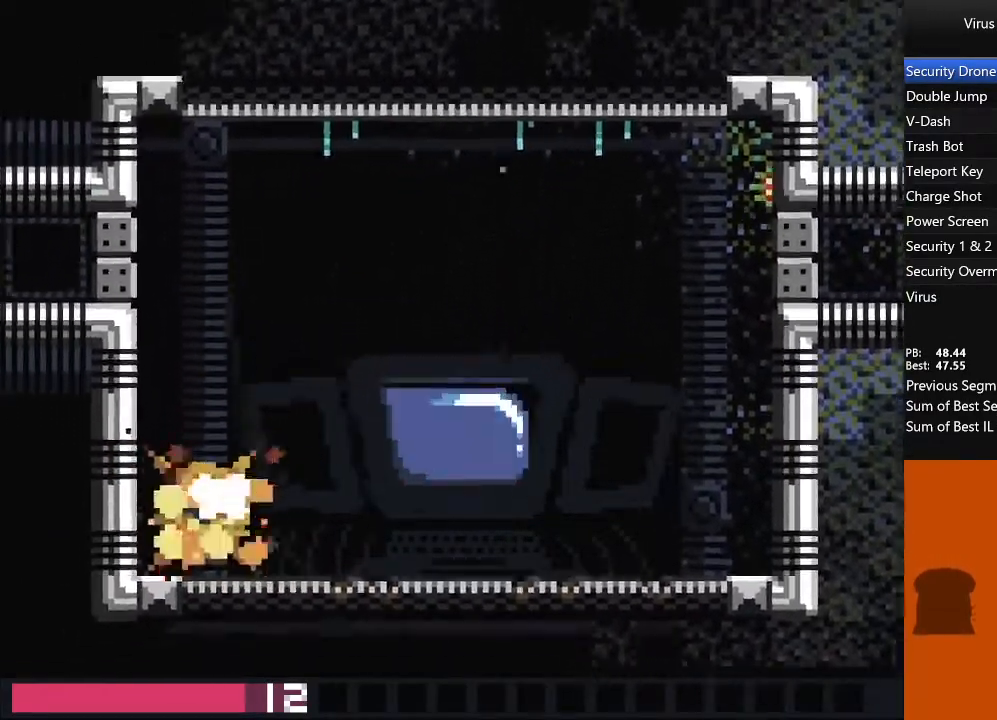
{"buttons": [], "events": [[117, "DPAD_RIGHT", "down"], [150, "TRIANGLE", "up"], [267, "DPAD_RIGHT", "up"]]}
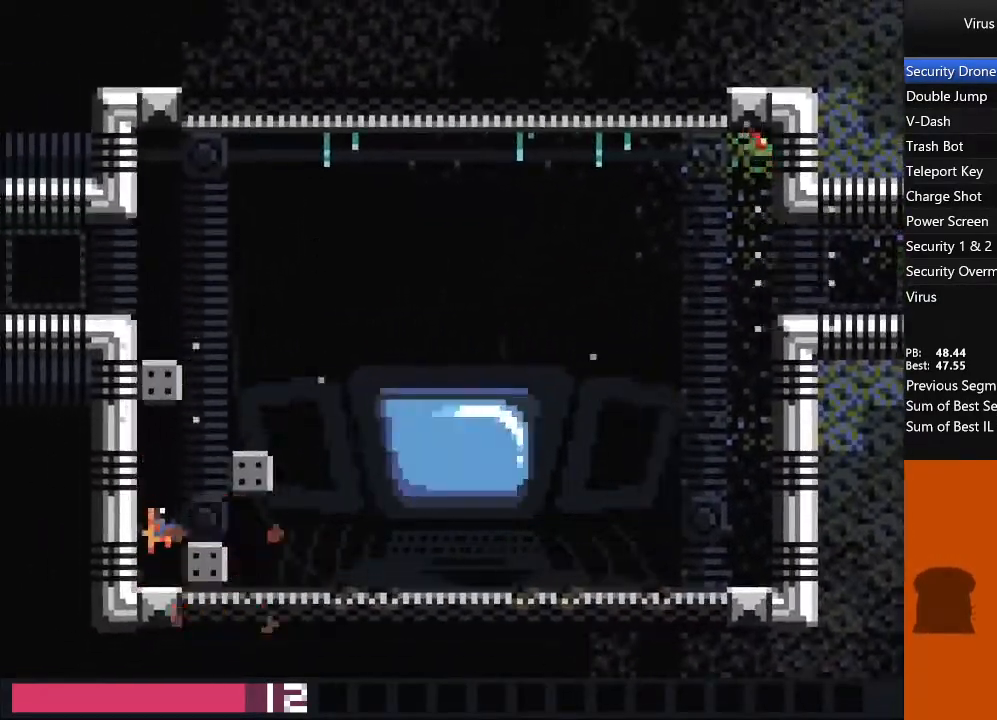
{"buttons": ["DPAD_RIGHT"], "events": [[100, "DPAD_RIGHT", "down"], [267, "DPAD_RIGHT", "up"], [317, "TRIANGLE", "down"], [400, "DPAD_RIGHT", "down"], [467, "TRIANGLE", "up"]]}
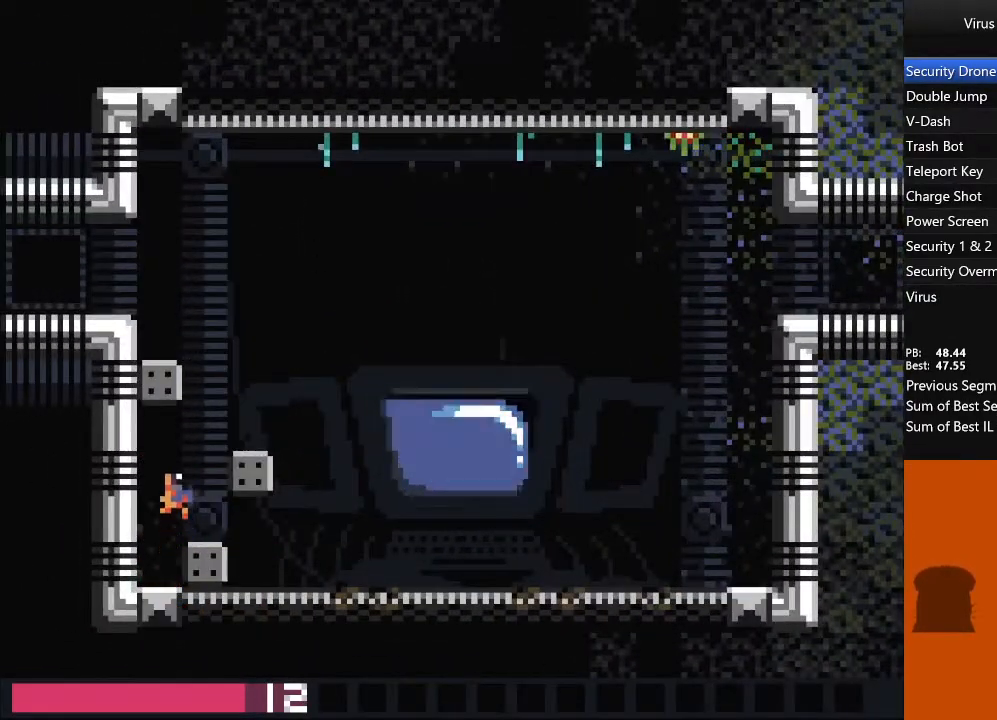
{"buttons": [], "events": [[117, "DPAD_RIGHT", "up"]]}
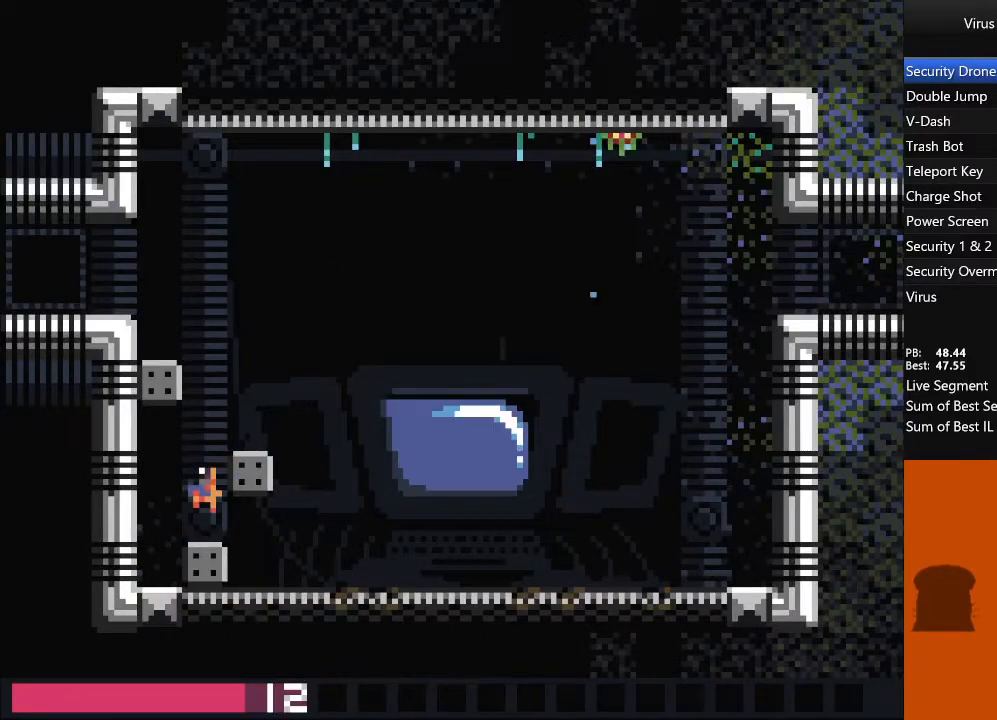
{"buttons": ["DPAD_RIGHT"], "events": [[133, "TRIANGLE", "down"], [317, "DPAD_RIGHT", "down"], [450, "TRIANGLE", "up"]]}
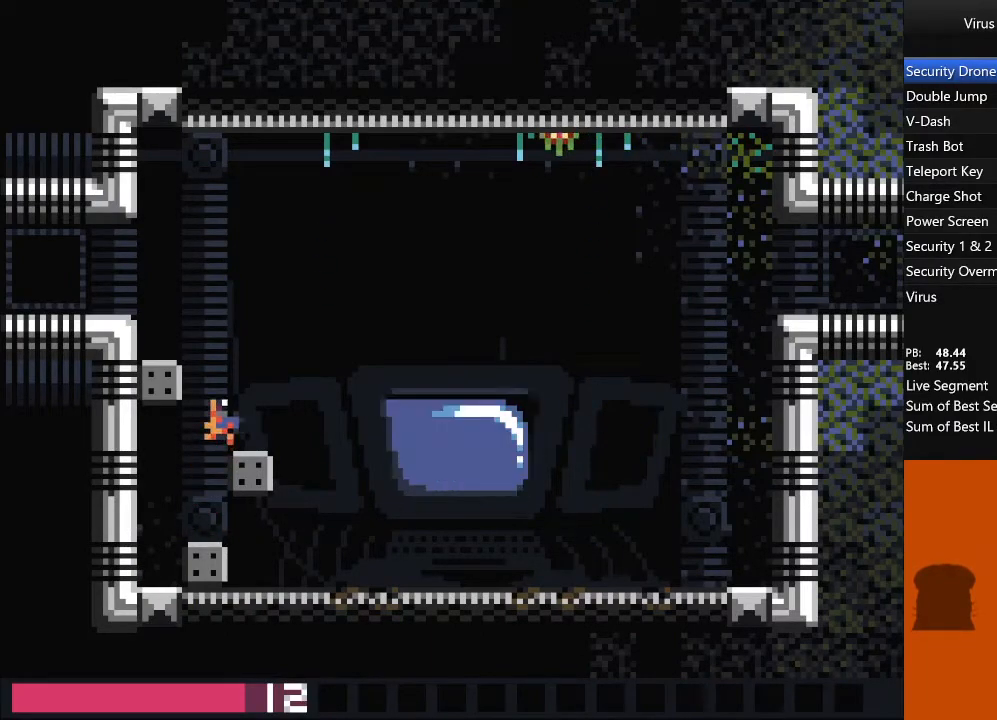
{"buttons": ["TRIANGLE", "DPAD_LEFT"], "events": [[83, "DPAD_RIGHT", "up"], [283, "TRIANGLE", "down"], [333, "DPAD_LEFT", "down"]]}
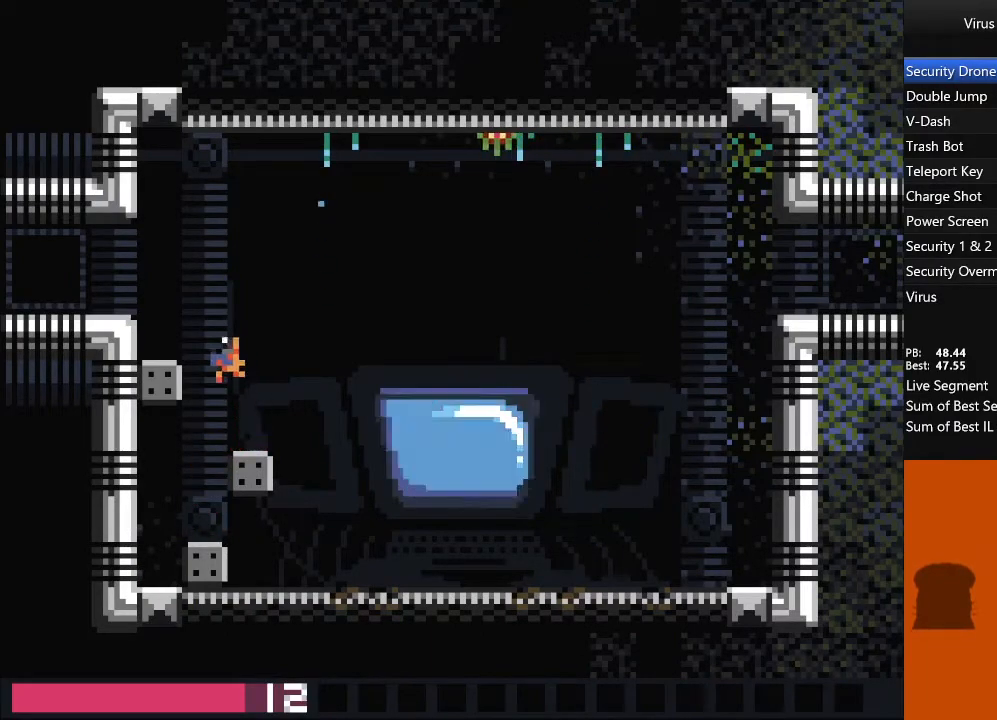
{"buttons": ["DPAD_LEFT"], "events": [[67, "TRIANGLE", "up"], [383, "TRIANGLE", "down"], [500, "TRIANGLE", "up"]]}
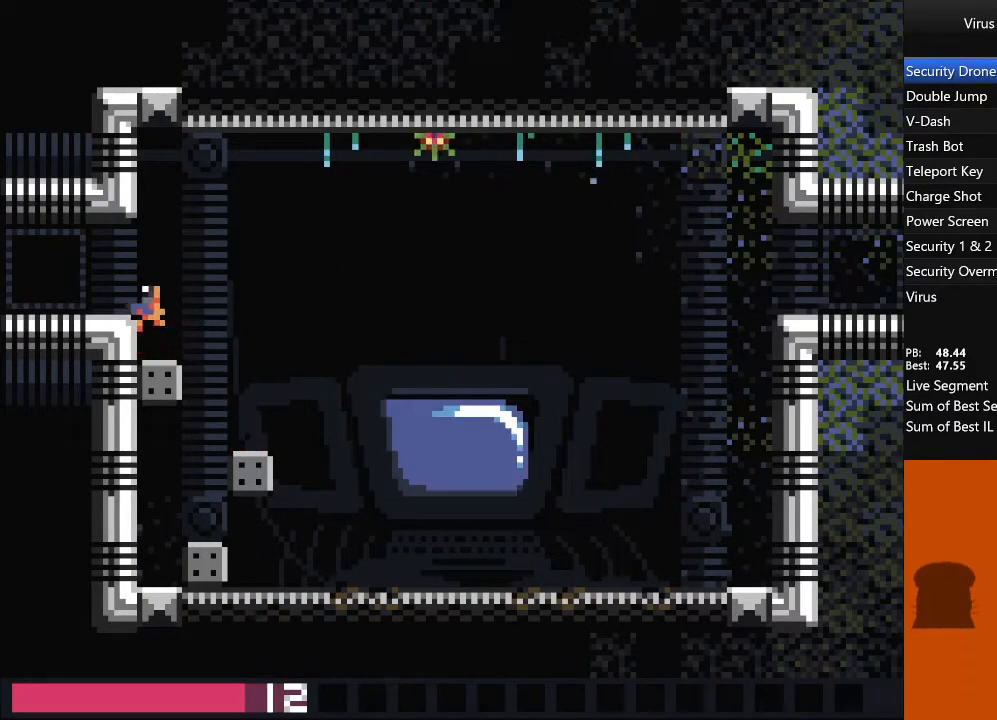
{"buttons": ["DPAD_LEFT"], "events": []}
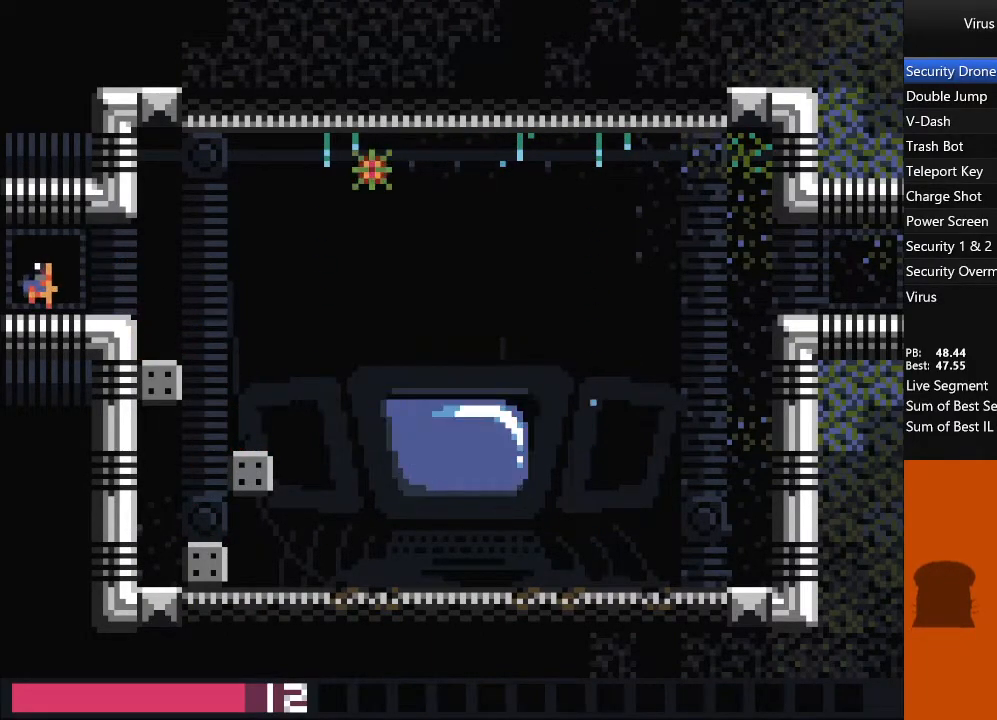
{"buttons": ["DPAD_LEFT"], "events": []}
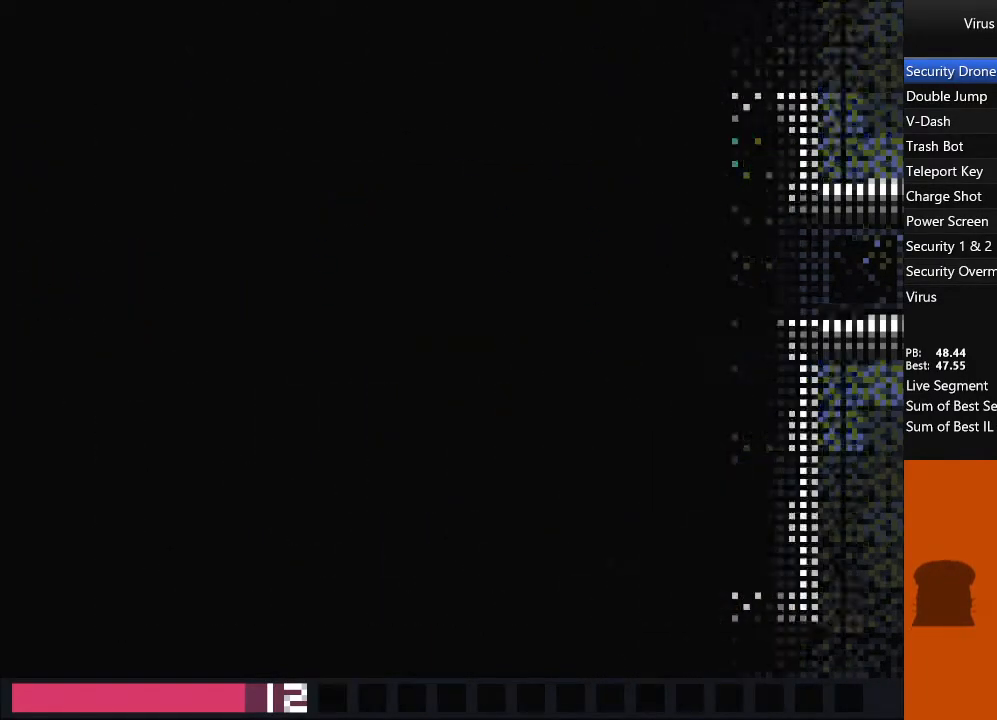
{"buttons": ["DPAD_LEFT"], "events": []}
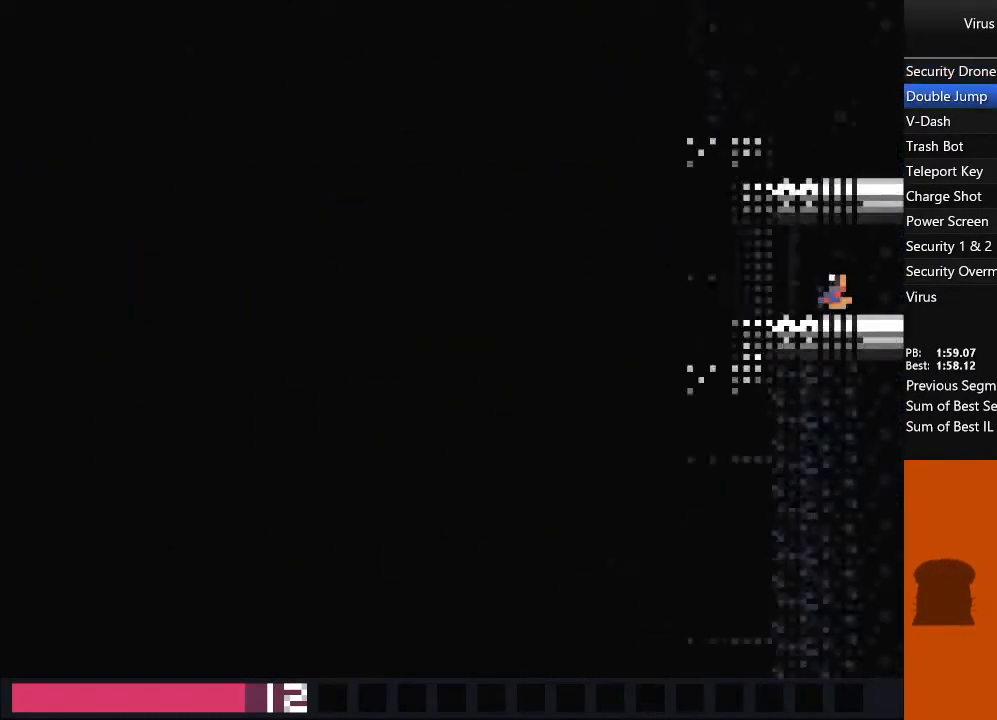
{"buttons": ["DPAD_LEFT"], "events": []}
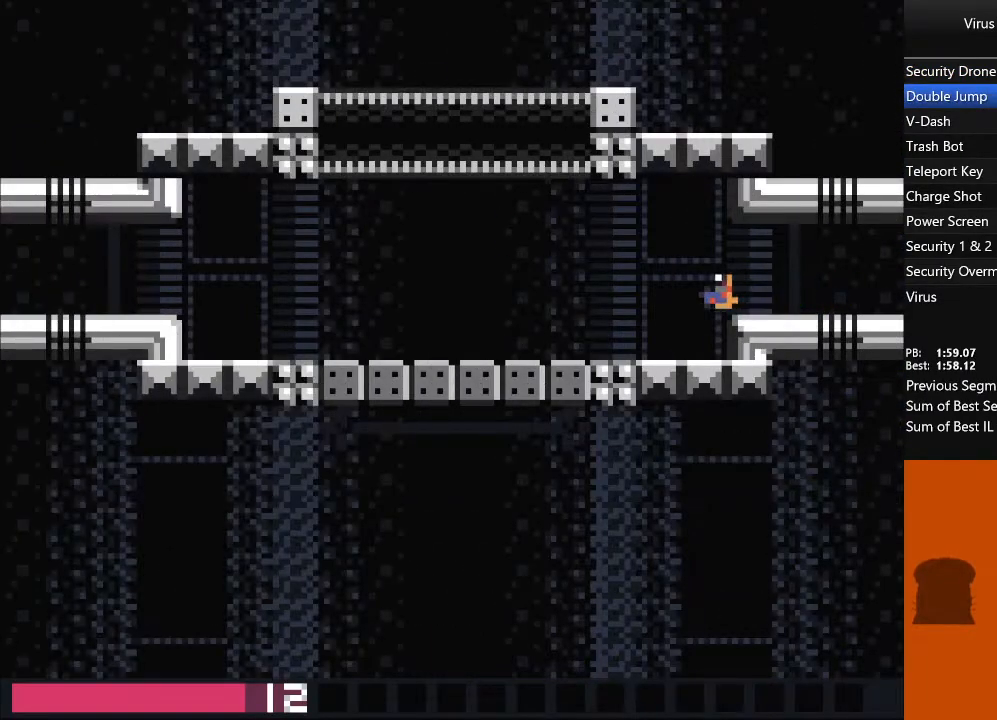
{"buttons": ["DPAD_LEFT"], "events": []}
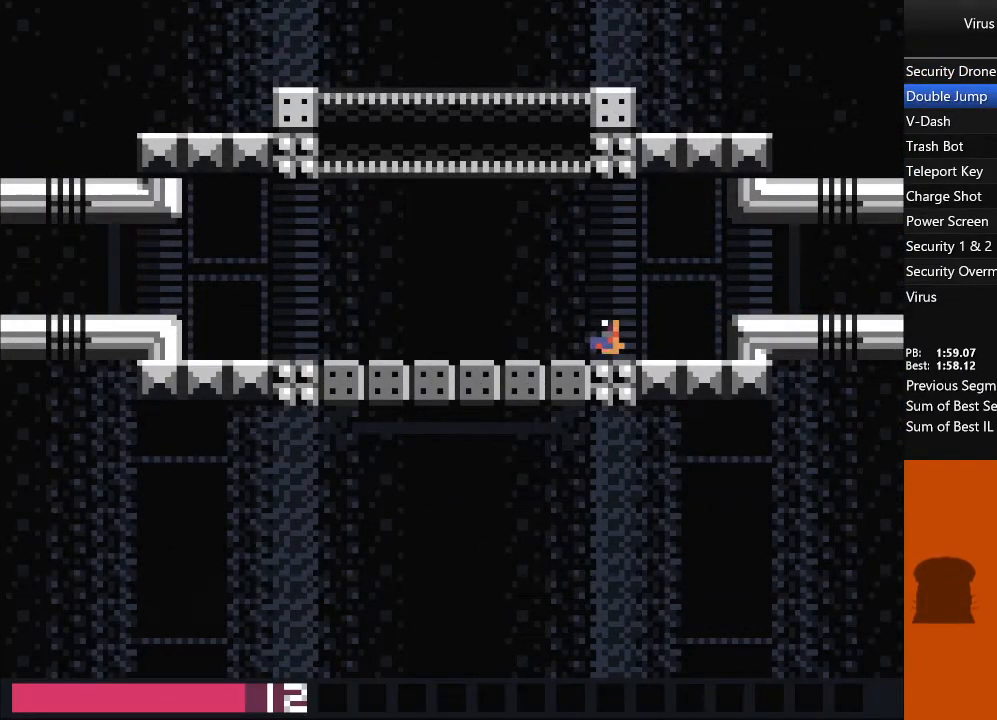
{"buttons": ["DPAD_LEFT"], "events": []}
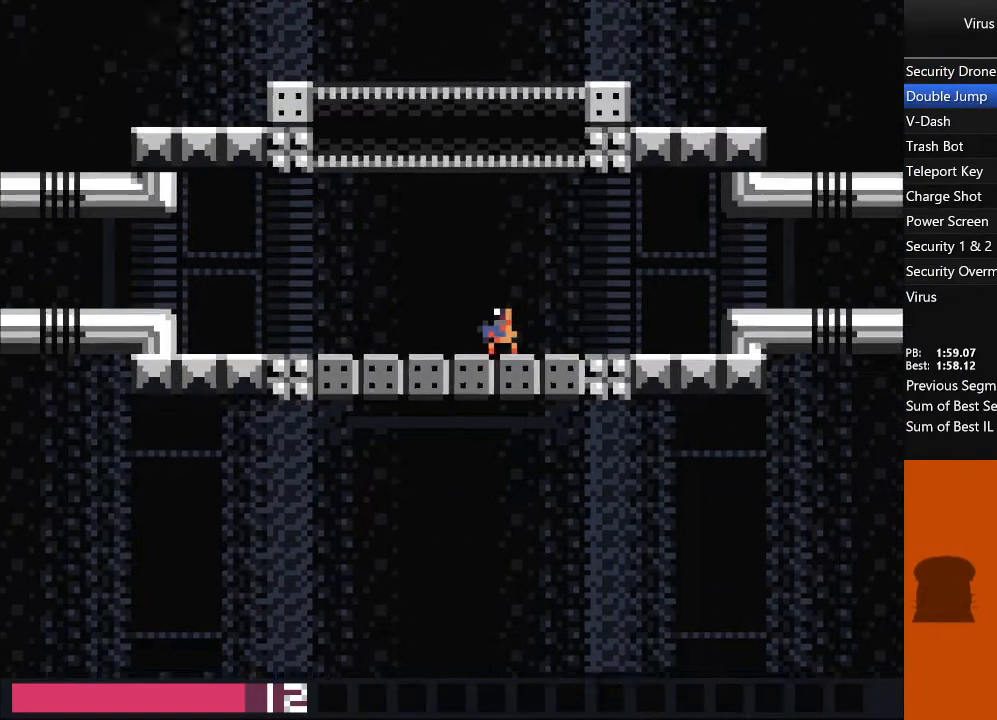
{"buttons": ["DPAD_LEFT"], "events": []}
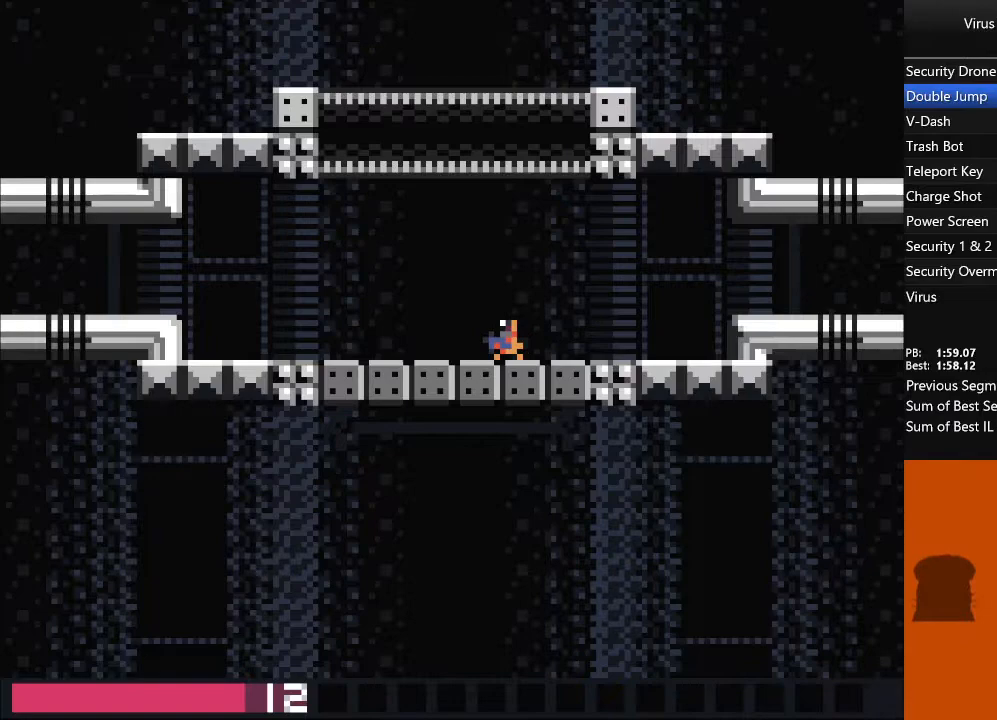
{"buttons": ["DPAD_LEFT"], "events": [[250, "CROSS", "down"], [417, "CROSS", "up"]]}
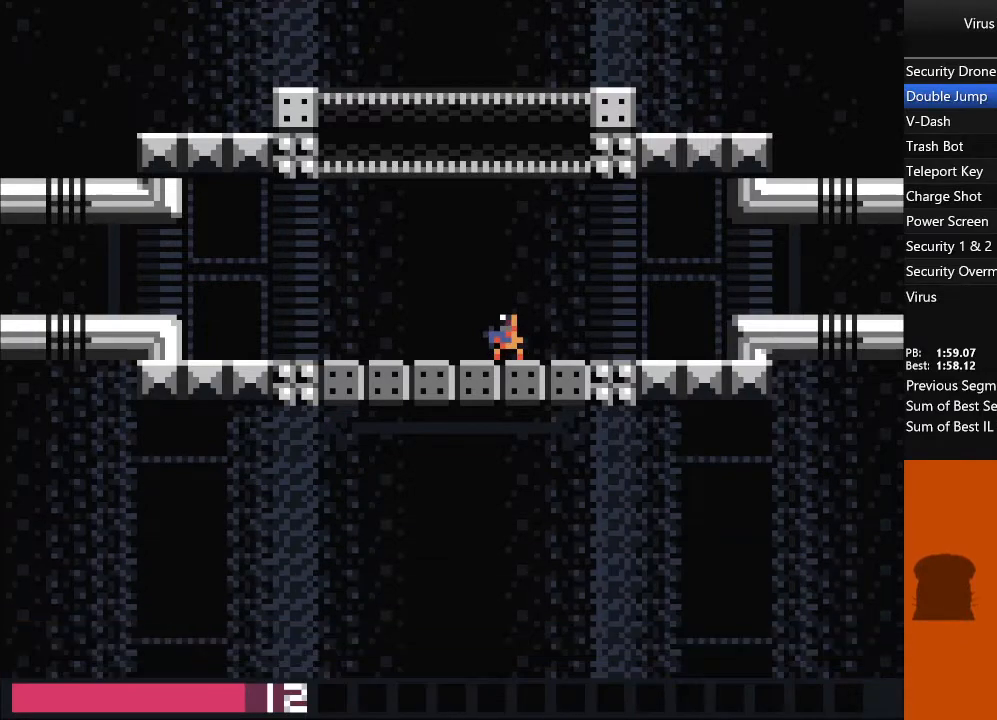
{"buttons": ["DPAD_LEFT"], "events": []}
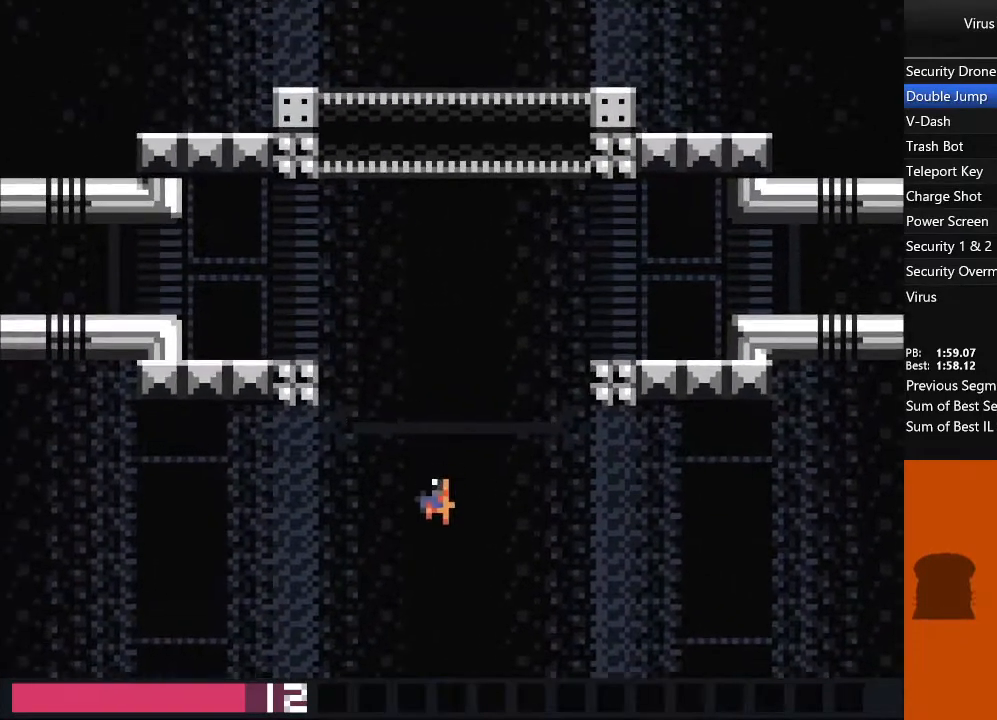
{"buttons": ["DPAD_LEFT"], "events": []}
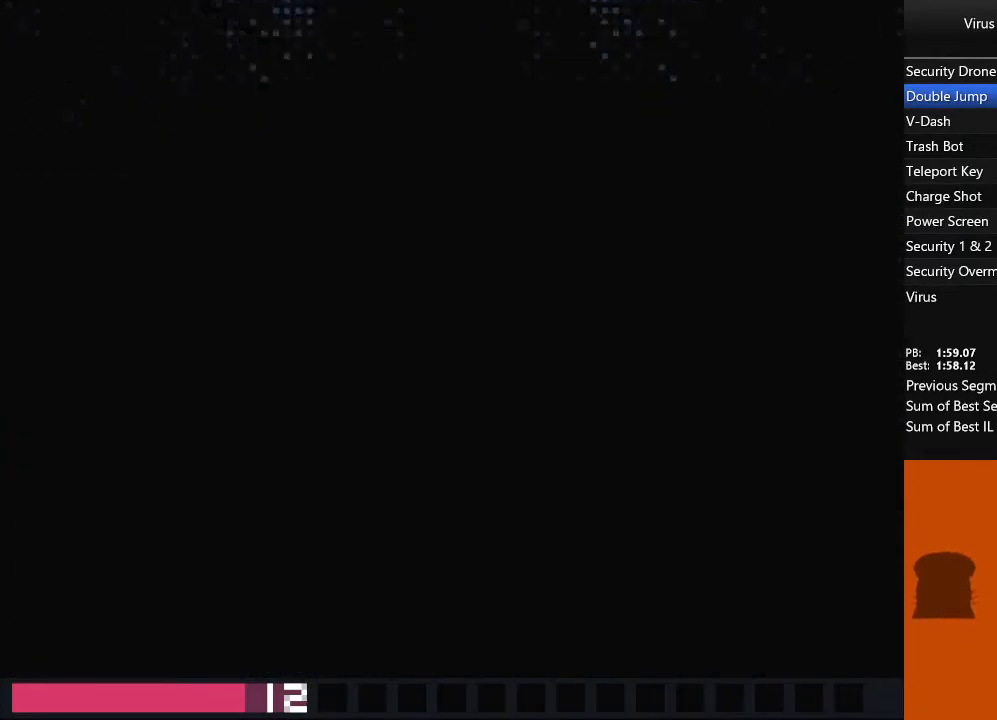
{"buttons": ["DPAD_LEFT"], "events": []}
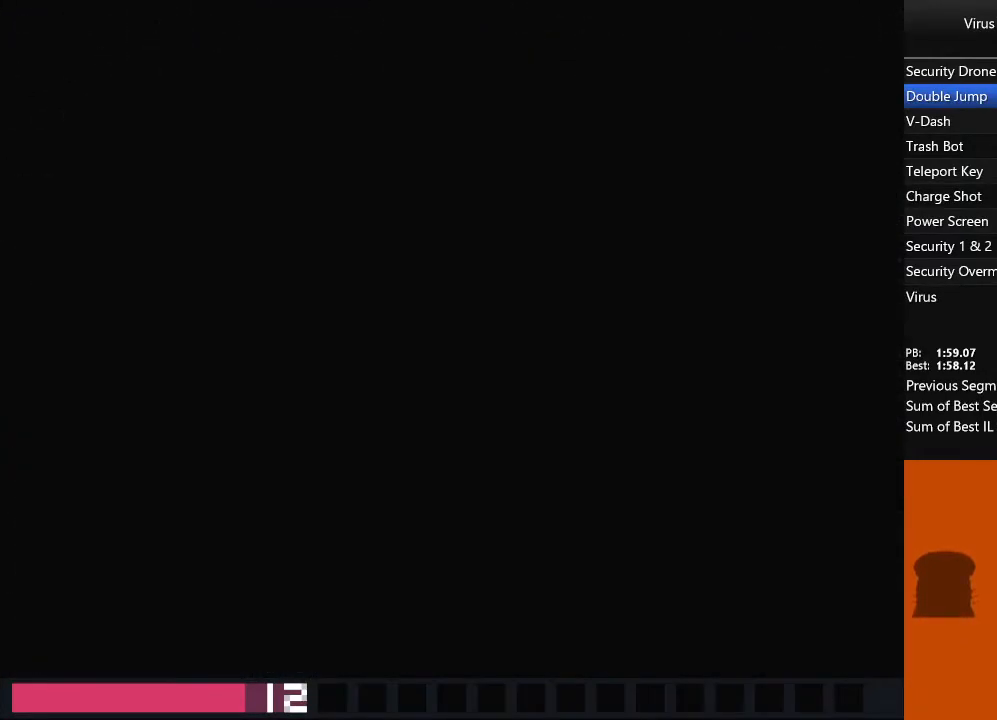
{"buttons": ["DPAD_LEFT"], "events": []}
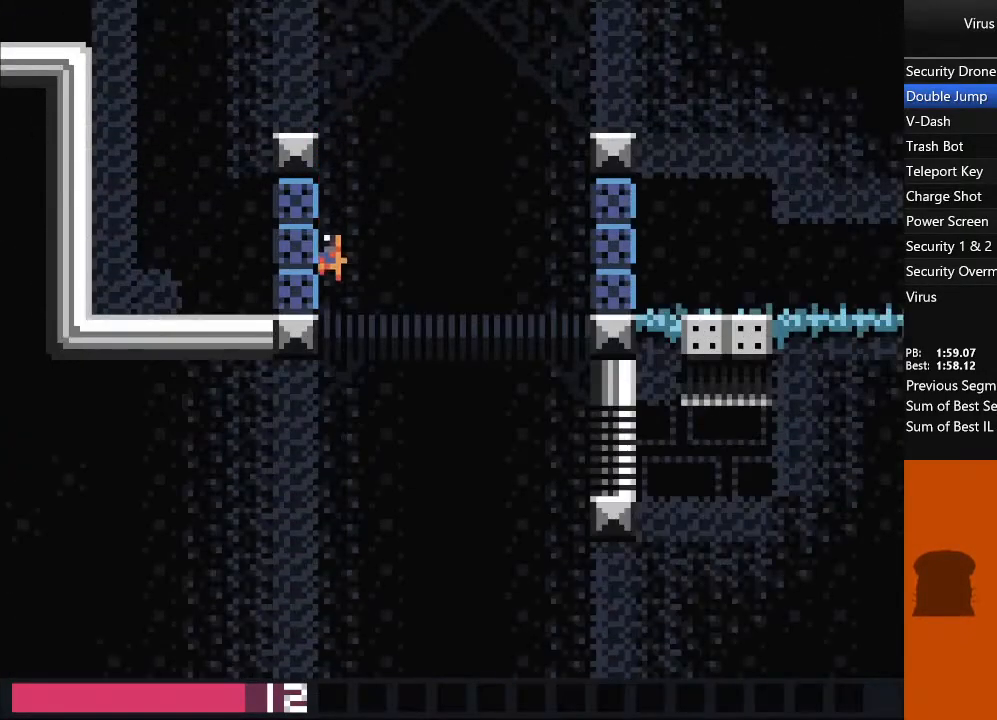
{"buttons": [], "events": [[350, "DPAD_LEFT", "up"]]}
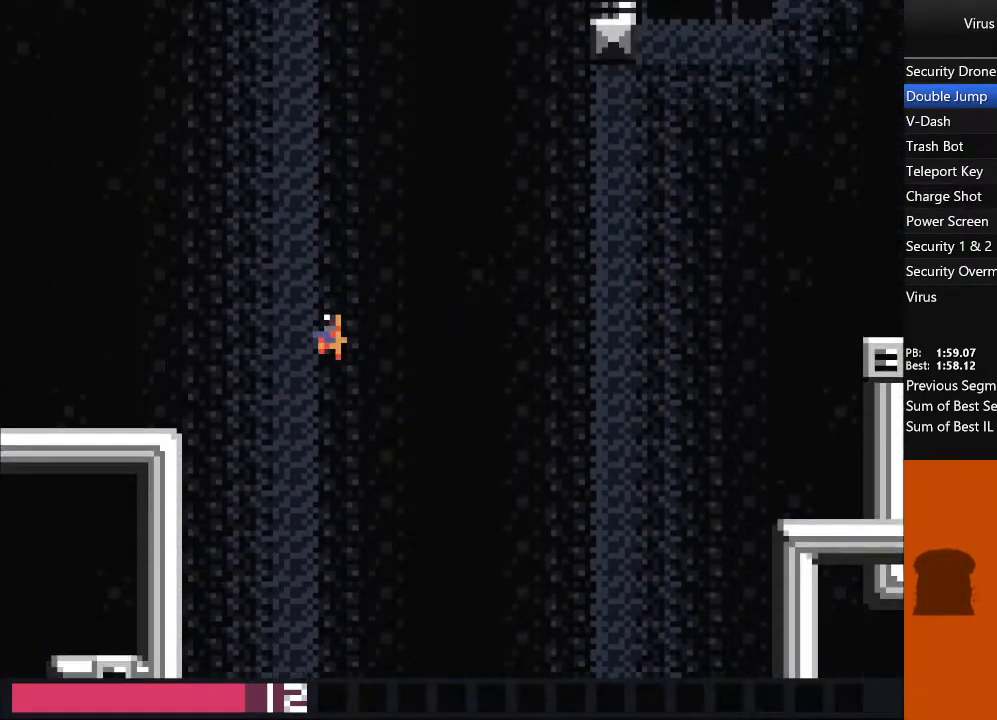
{"buttons": [], "events": []}
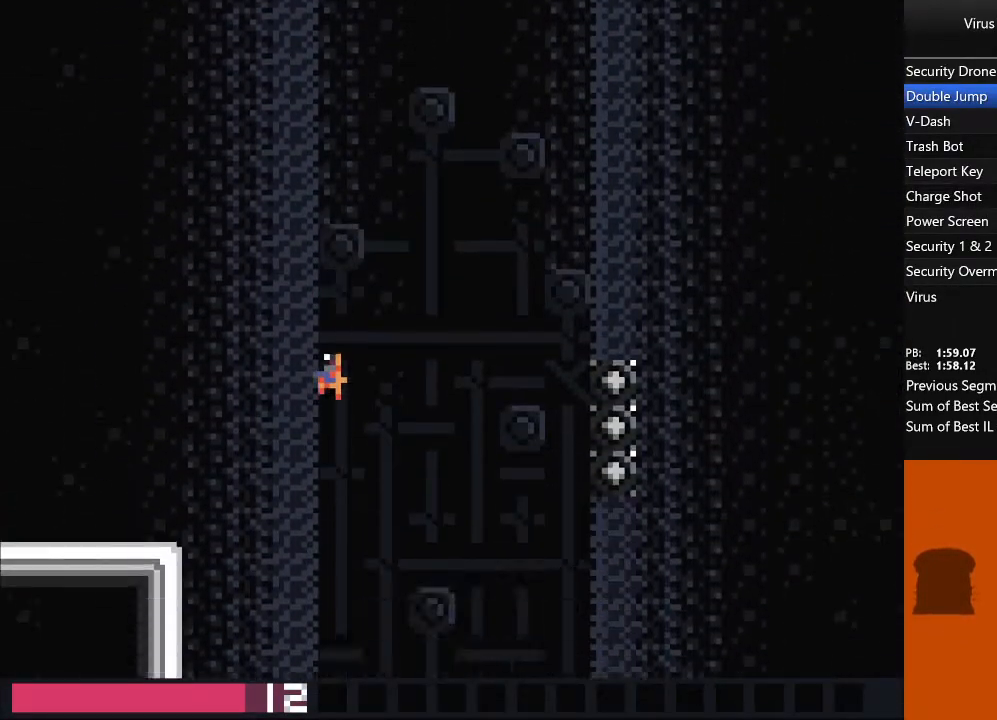
{"buttons": [], "events": []}
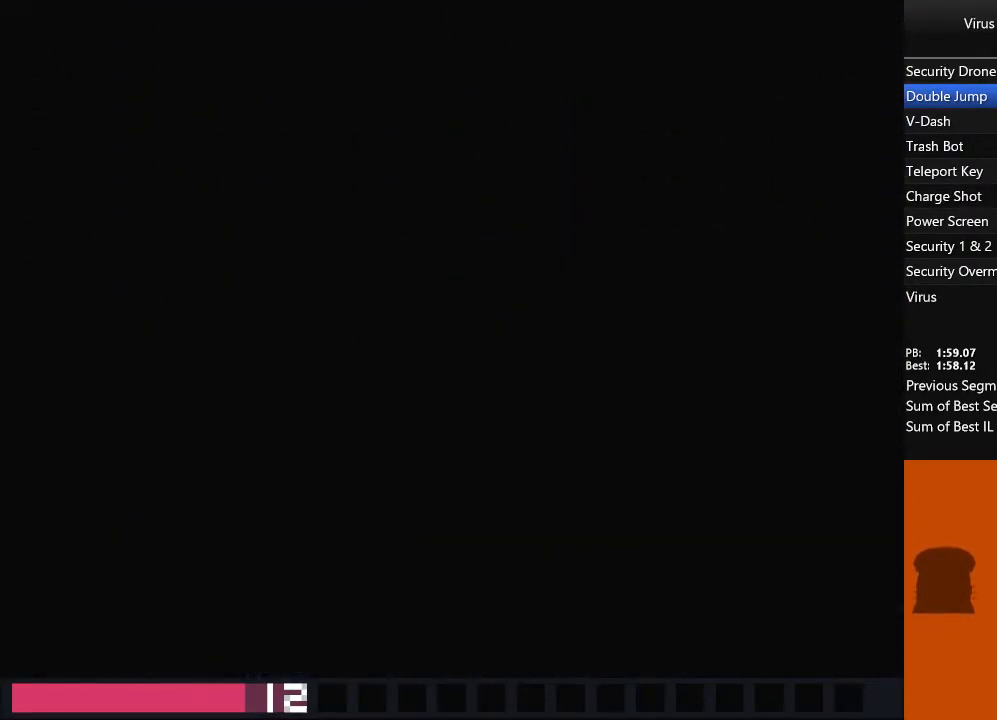
{"buttons": ["DPAD_LEFT"], "events": [[167, "DPAD_LEFT", "down"]]}
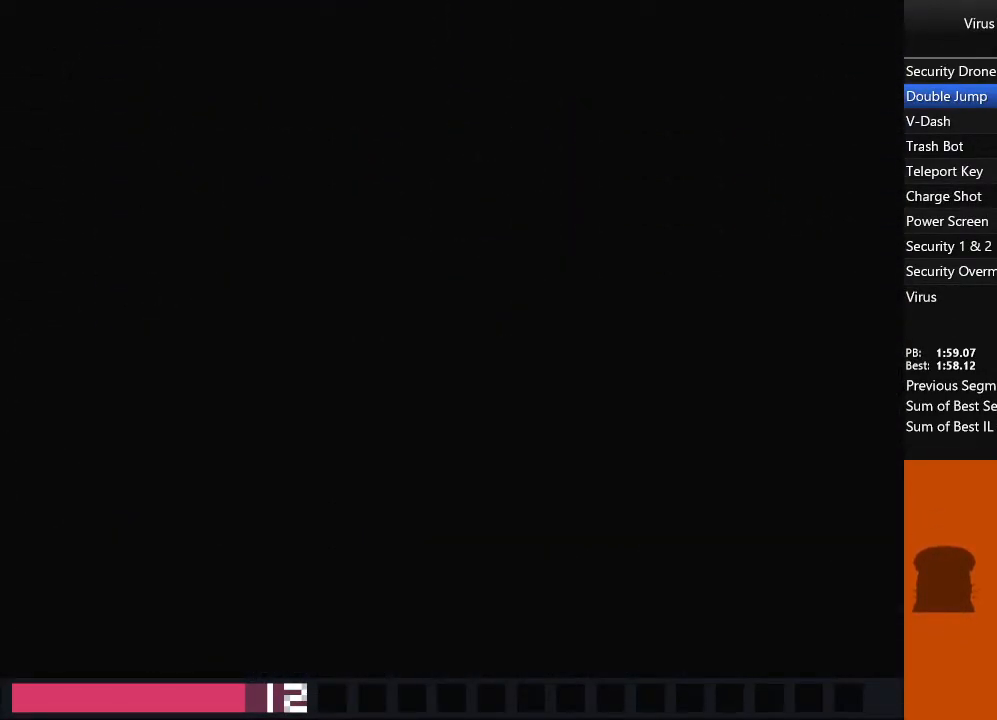
{"buttons": ["DPAD_LEFT"], "events": []}